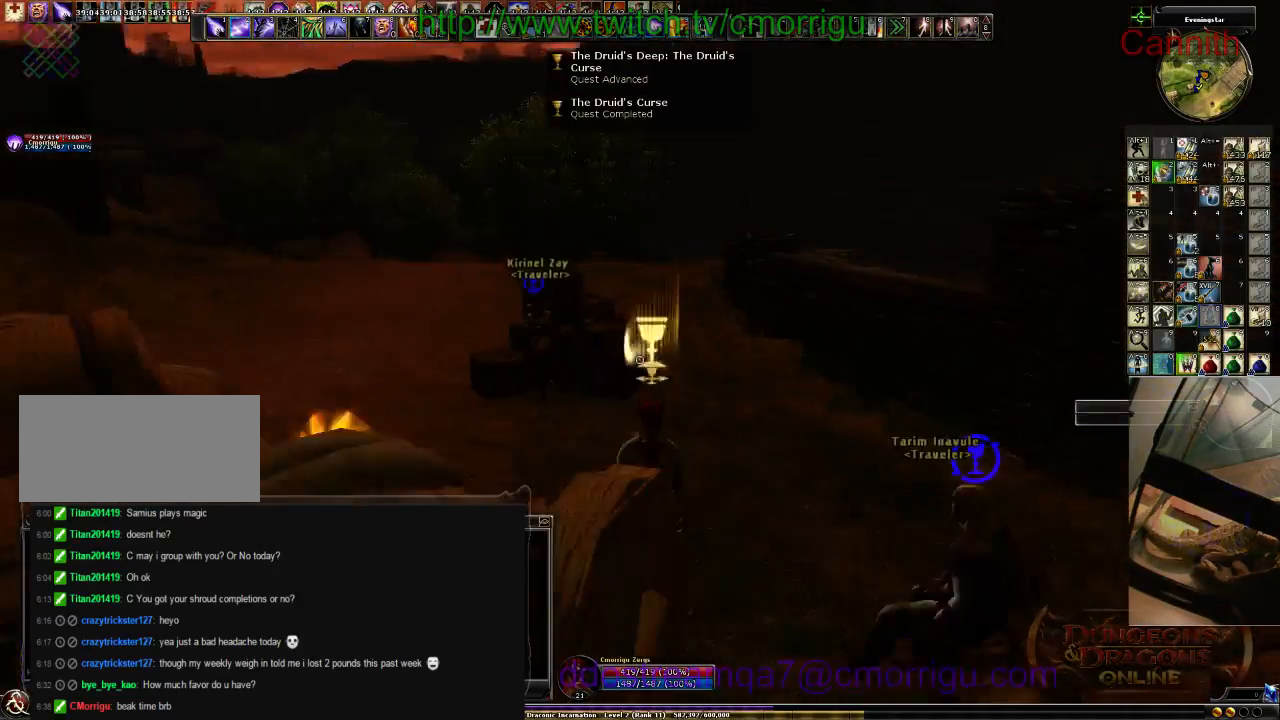
Gameplay with keyboard; each line is a JSON object with the keys held at the frame after it. "events" lists presses ("down") and releases ("up") of ".", "/", "0", "1", "2", "3", "4", "5", "6", "7", "8", "9", "a", "b", "backslash", "backspace", "c", "caps_lock", "comma", "ctrl_l", "ctrl_r", "d", "e", "equals", "escape", "f", "f1", "f10", "f11", "f12", "f2", "f3", "f4", "f5", "f6", "f7", "f8", "f9", "g", "h", "i", "j", "k", "l", "lbracket", "m", "minus", "n", "o", "p", "q", "quote", "r", "rbracket", "return", "s", "semicolon", "shift_l", "shift_r", "space", "t", "tab", "tilde", "u", "v", "w", "x", "y" and "z" between this image and that frame as [ms after this image, input, new state], when the widget could be followed in between. No other keys are recorded. Mouse input is not recorded.
{"keys": ["w"], "events": [[400, "w", "down"]]}
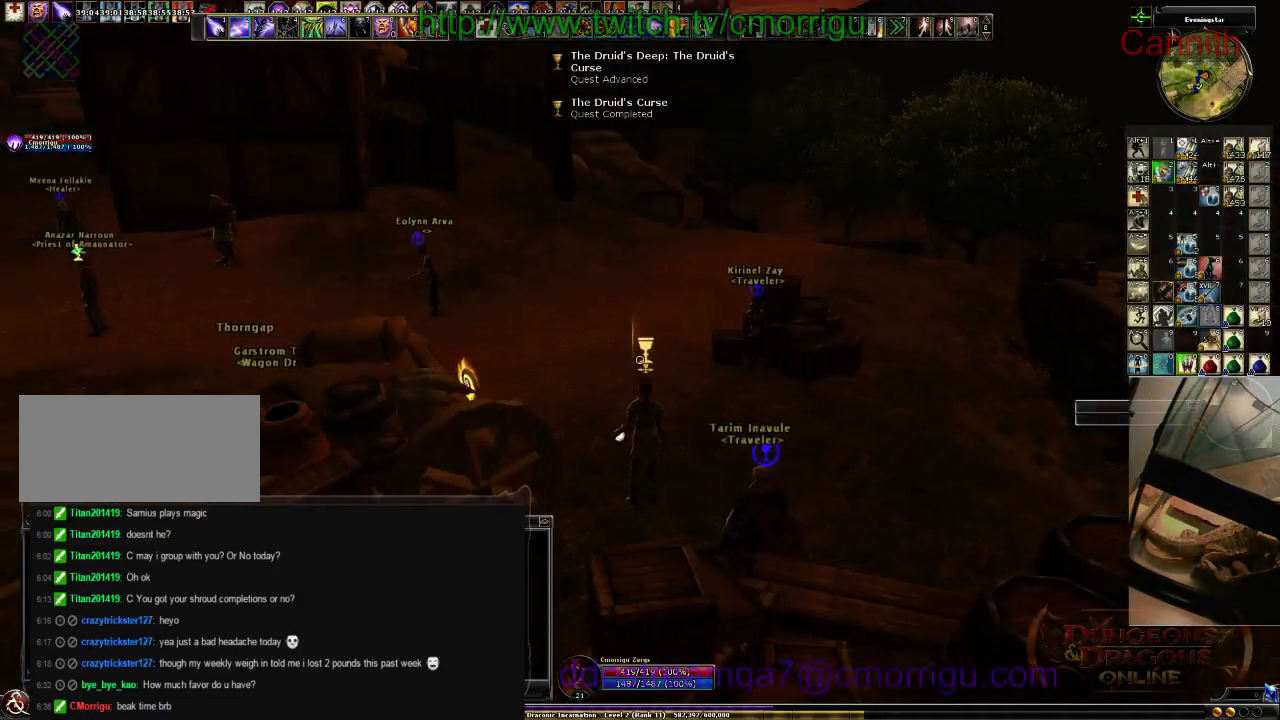
{"keys": ["w"], "events": []}
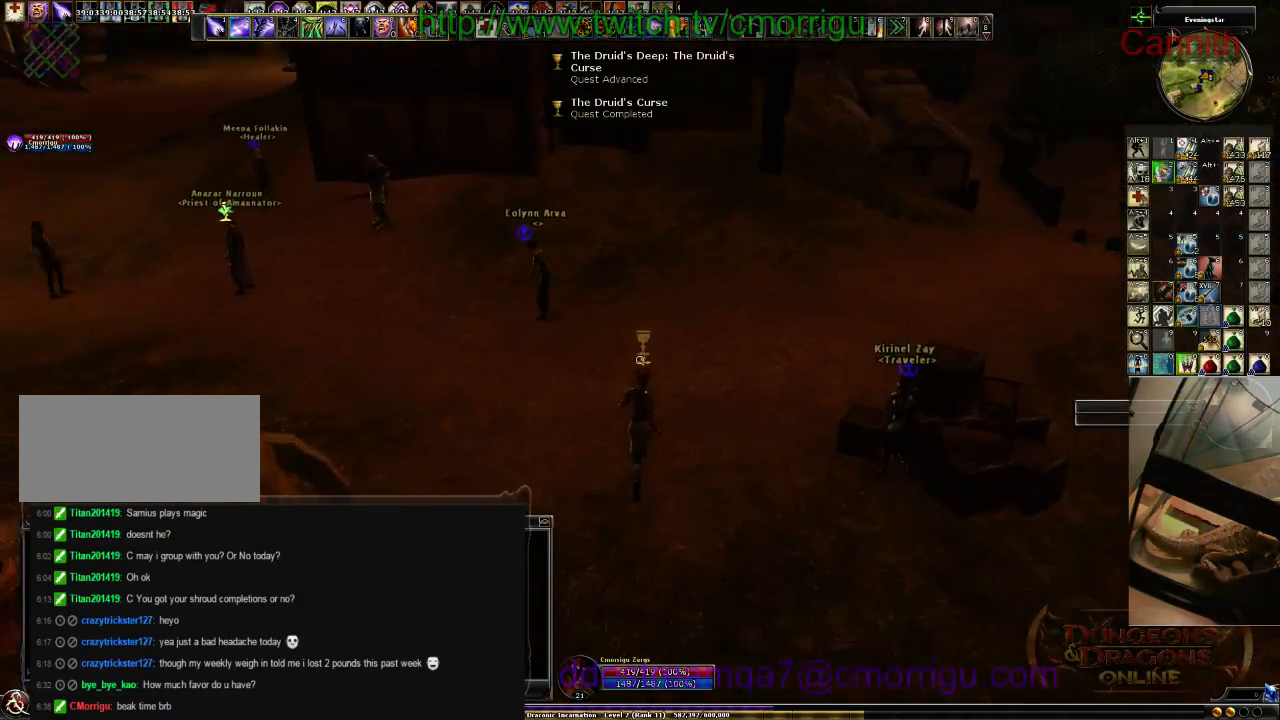
{"keys": ["a", "w"], "events": [[366, "a", "down"]]}
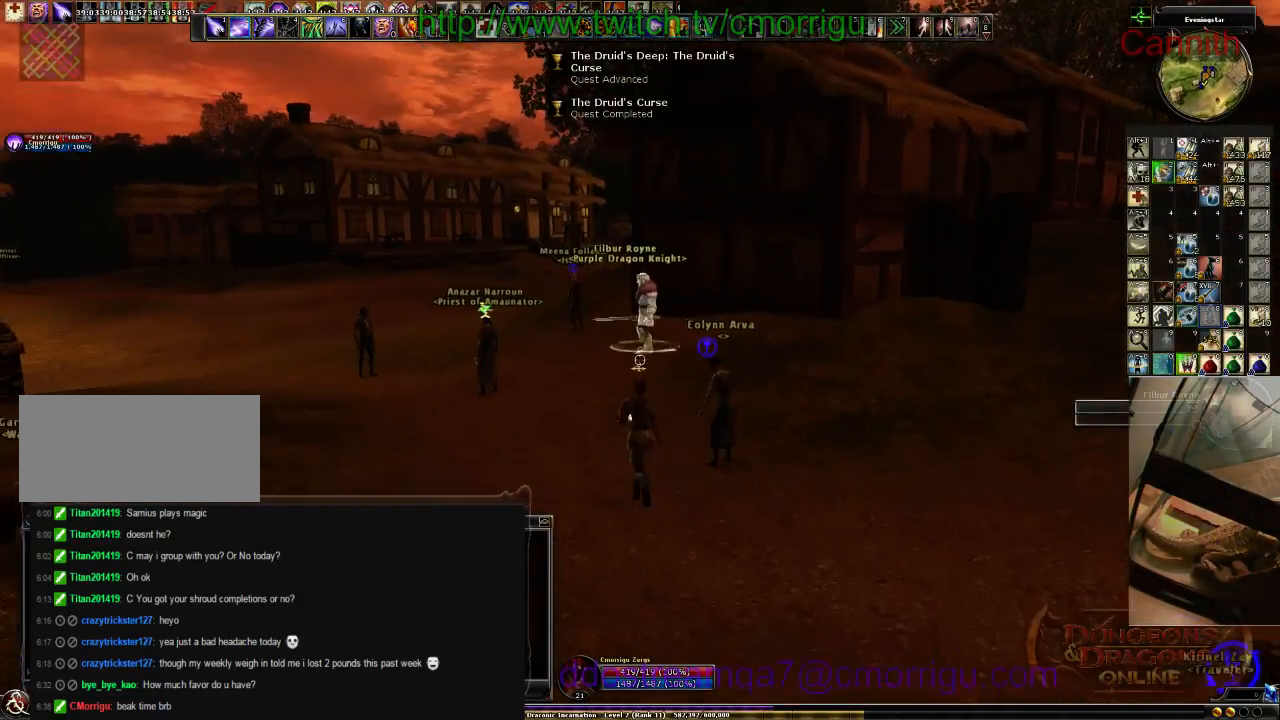
{"keys": [], "events": [[466, "a", "up"], [500, "w", "up"]]}